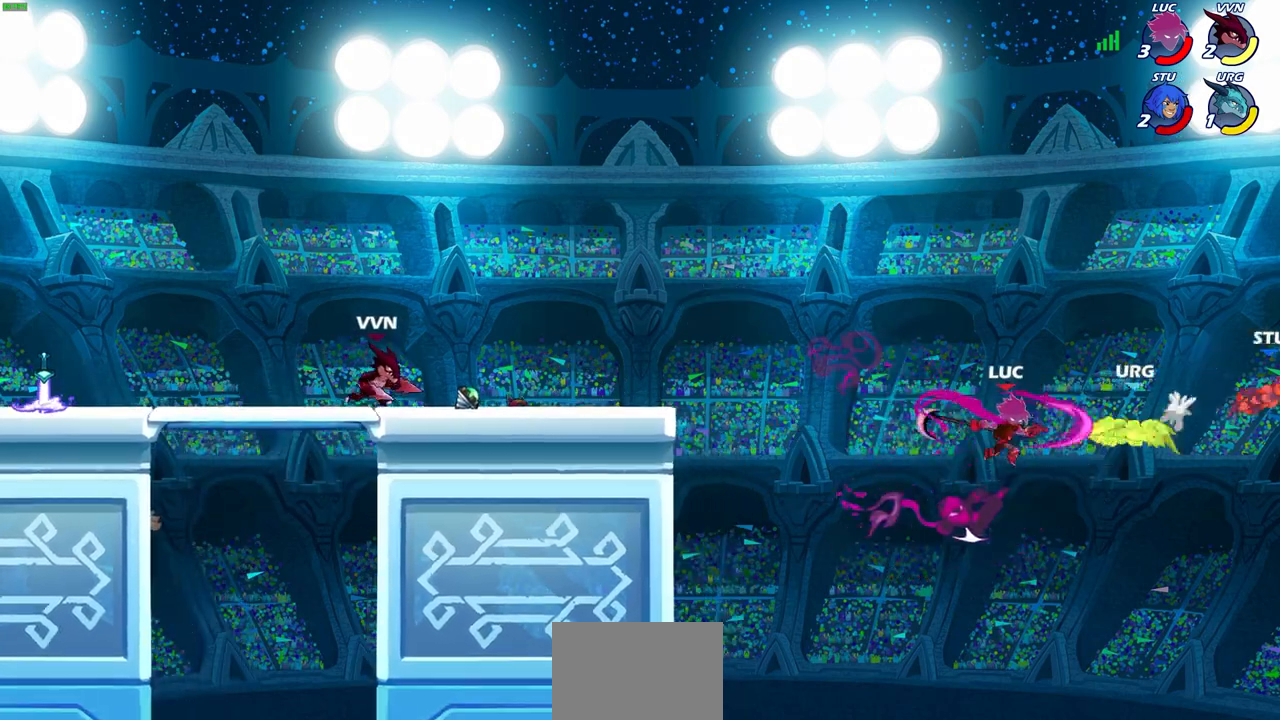
Gameplay with a controller (PlayStation layout); each line is a JSON object with the inputs held at the frame after it. "events" lists button and stick changes between this image and that frame as [ms after this image, input, new state], when the widget could be followed in between.
{"buttons": ["CROSS"], "left_stick": "up-left", "right_stick": "center", "events": [[283, "left_stick", "up-left"], [367, "CROSS", "down"], [467, "CROSS", "up"], [500, "CROSS", "down"]]}
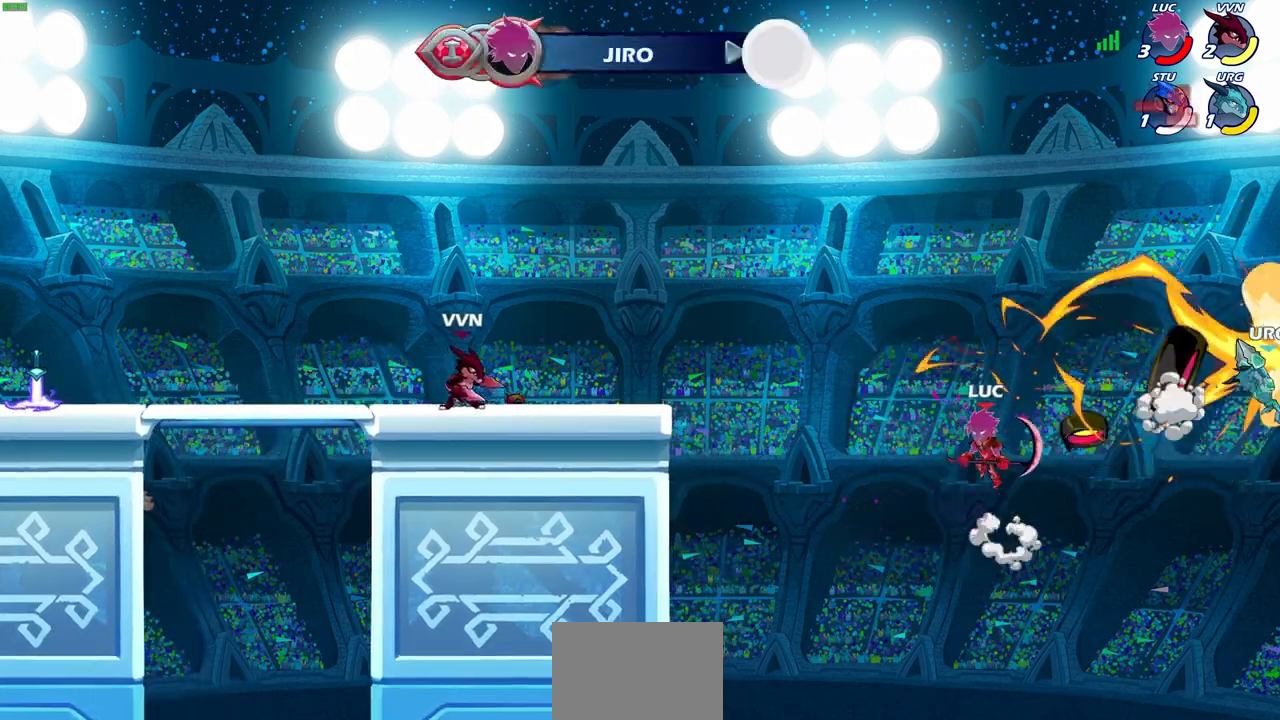
{"buttons": [], "left_stick": "up-left", "right_stick": "center", "events": [[17, "CROSS", "up"]]}
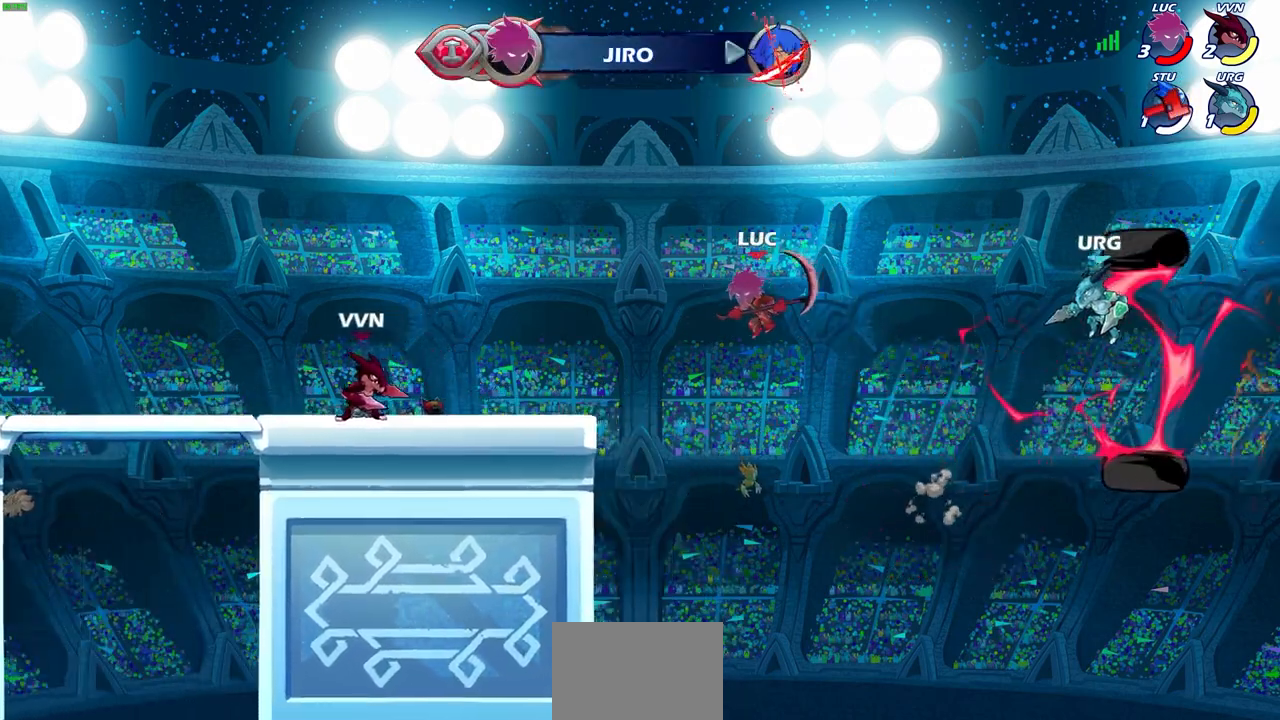
{"buttons": [], "left_stick": "up-right", "right_stick": "center", "events": [[500, "left_stick", "up-right"]]}
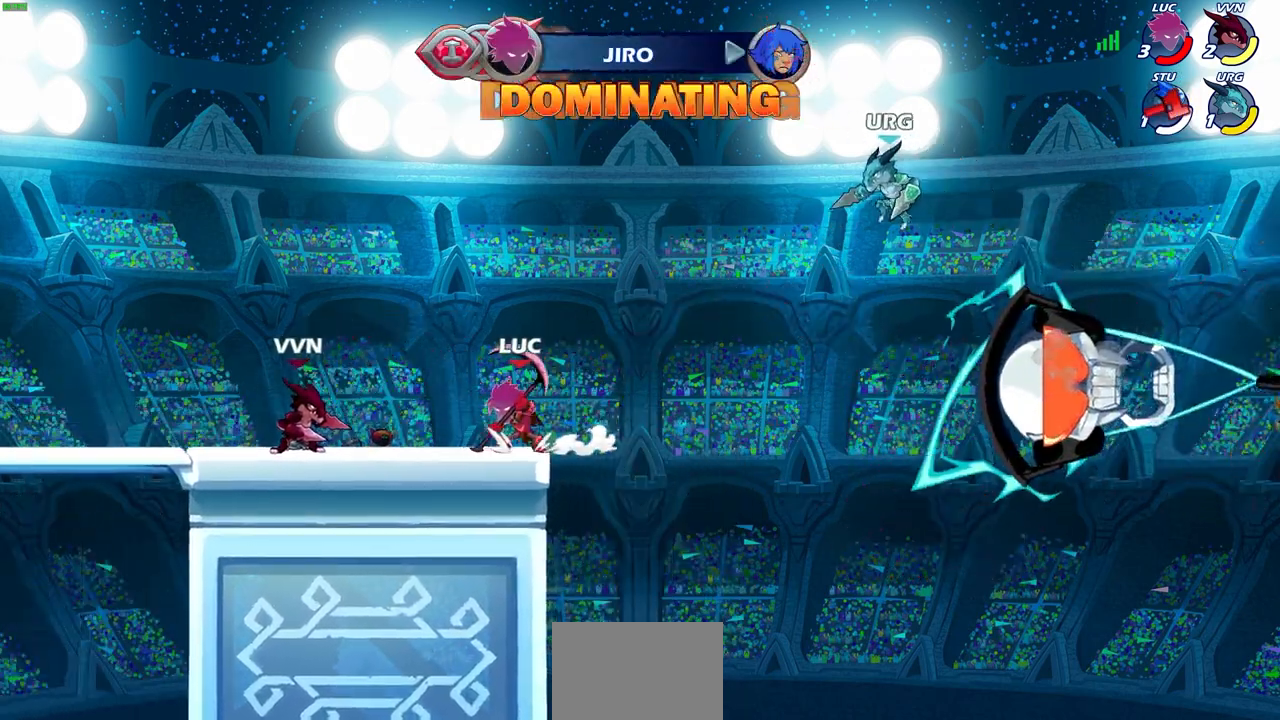
{"buttons": [], "left_stick": "center", "right_stick": "center", "events": [[217, "CROSS", "down"], [233, "CROSS", "up"], [250, "CROSS", "down"], [267, "CIRCLE", "down"], [267, "CROSS", "up"], [383, "CIRCLE", "up"], [400, "left_stick", "center"]]}
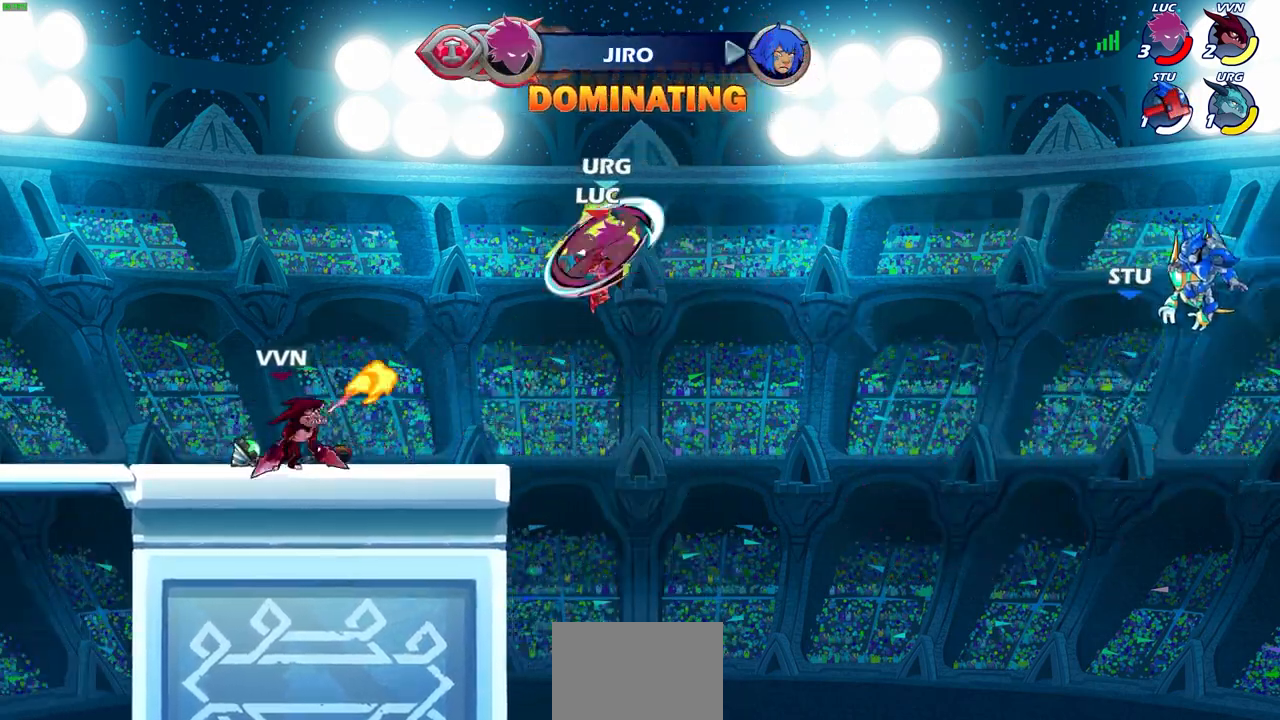
{"buttons": [], "left_stick": "right", "right_stick": "center", "events": [[367, "left_stick", "right"]]}
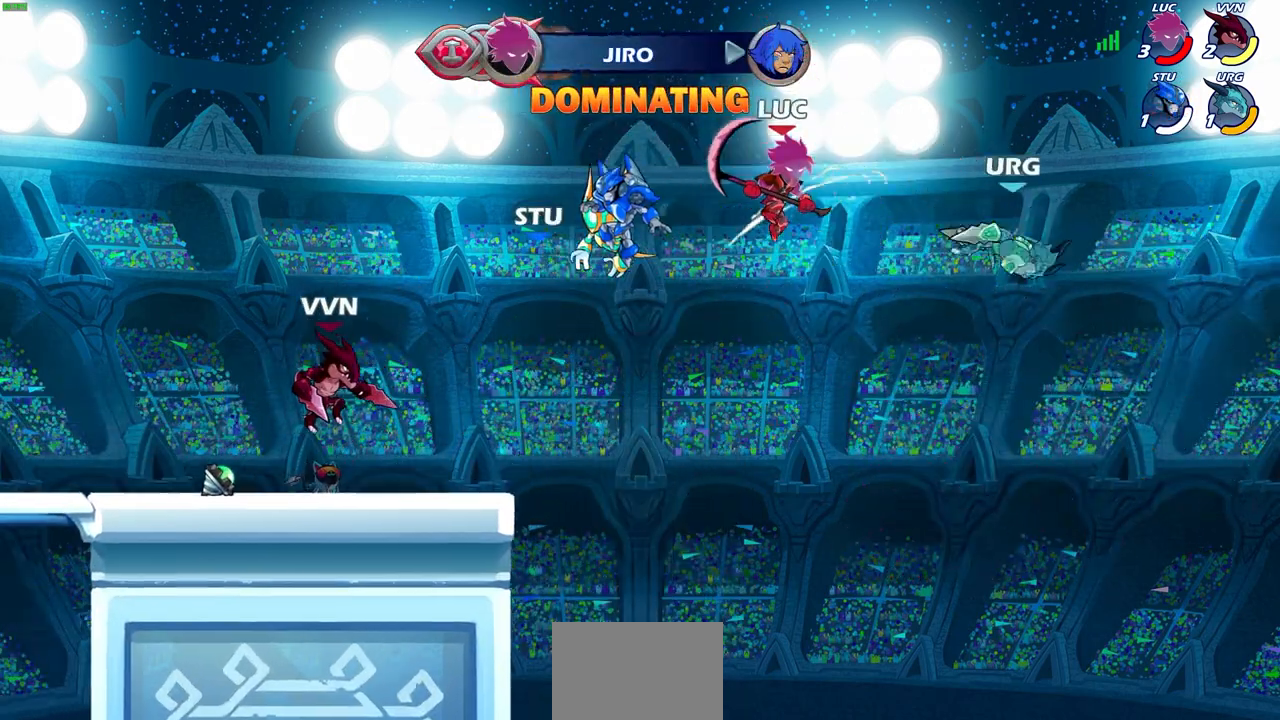
{"buttons": [], "left_stick": "up-left", "right_stick": "center", "events": [[183, "SQUARE", "down"], [283, "SQUARE", "up"], [483, "left_stick", "up-left"]]}
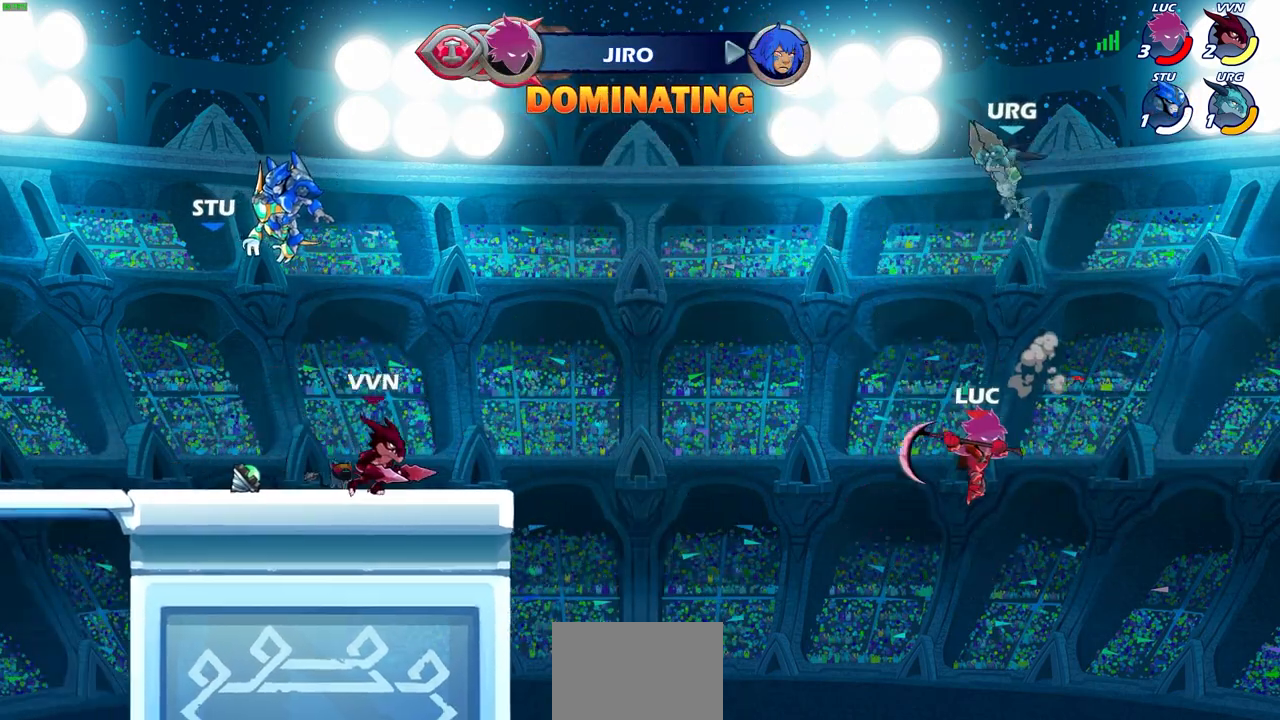
{"buttons": ["CROSS"], "left_stick": "up-left", "right_stick": "center", "events": [[350, "CROSS", "down"]]}
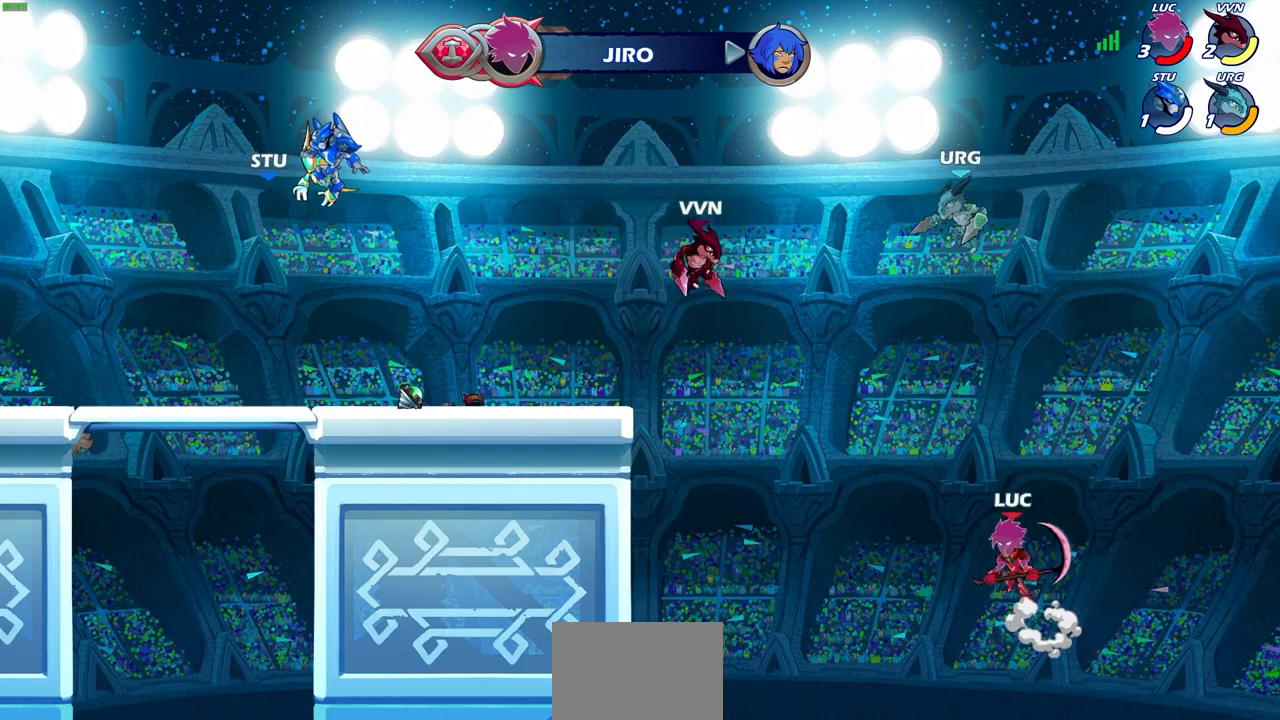
{"buttons": ["R2"], "left_stick": "up-left", "right_stick": "center", "events": [[17, "CROSS", "up"], [350, "R2", "down"]]}
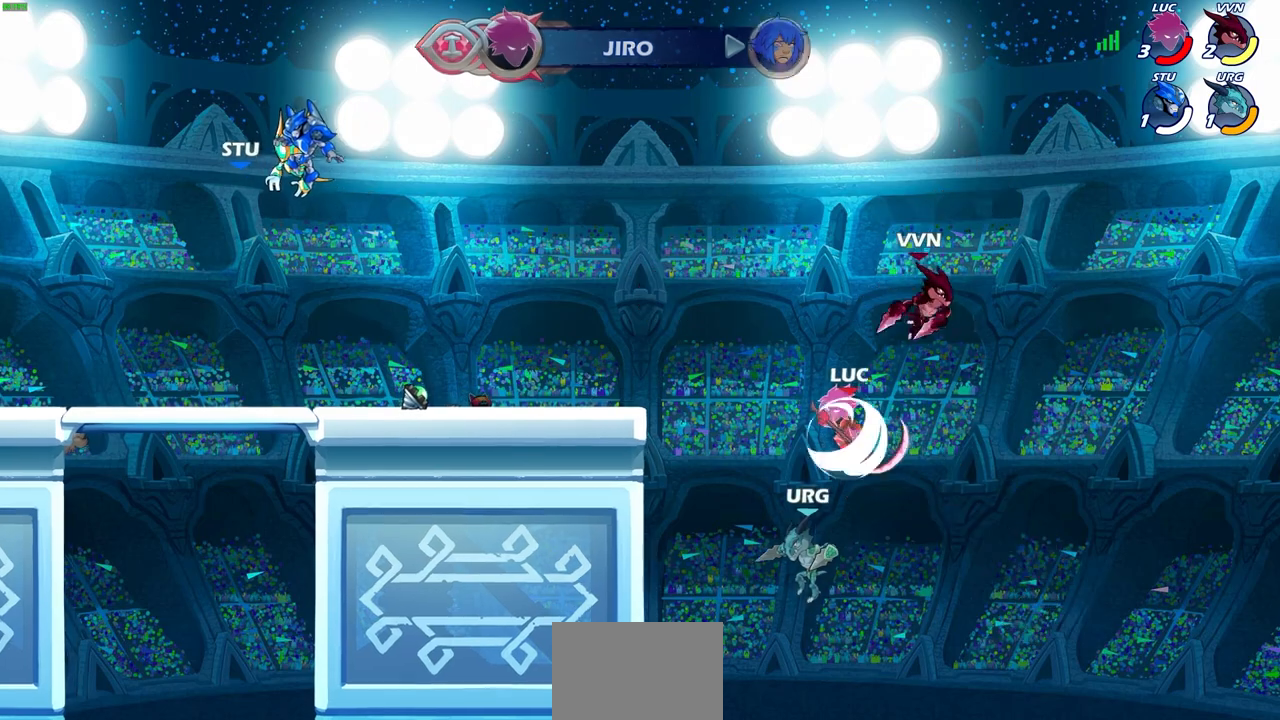
{"buttons": [], "left_stick": "up-left", "right_stick": "center", "events": [[217, "R2", "up"], [333, "left_stick", "up"], [433, "left_stick", "up-left"]]}
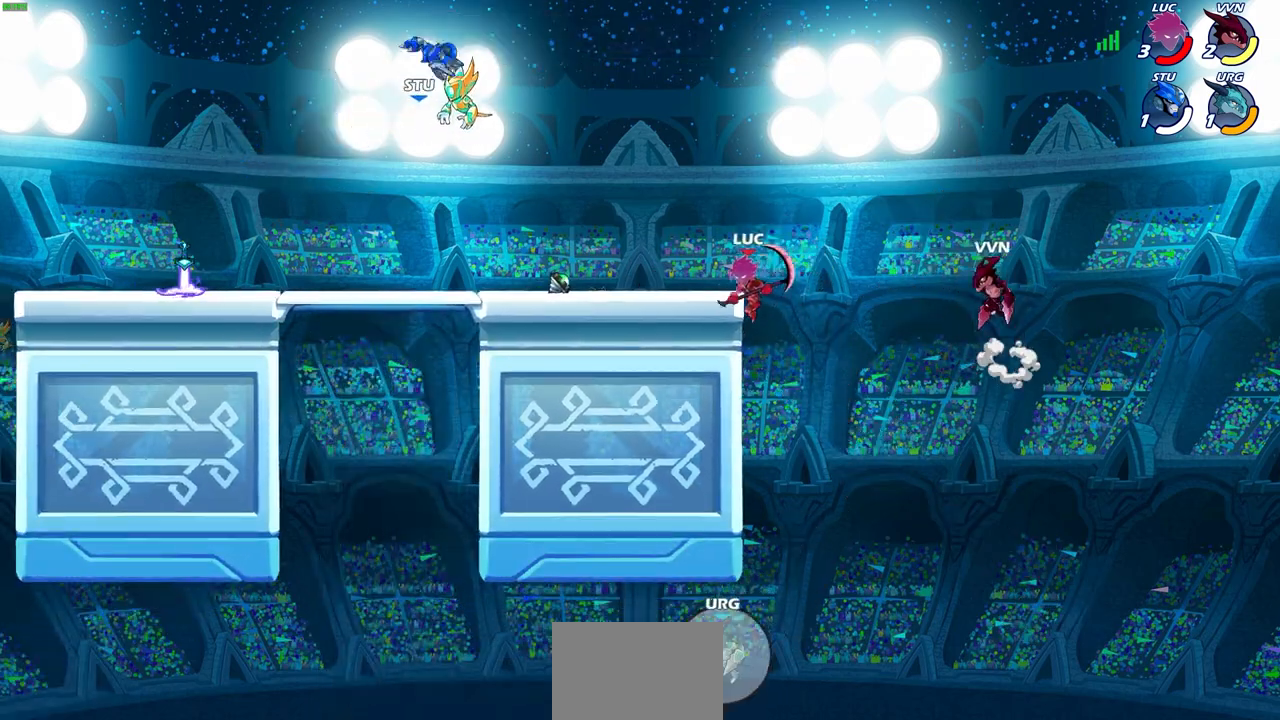
{"buttons": ["CROSS"], "left_stick": "up-left", "right_stick": "center", "events": [[433, "CROSS", "down"]]}
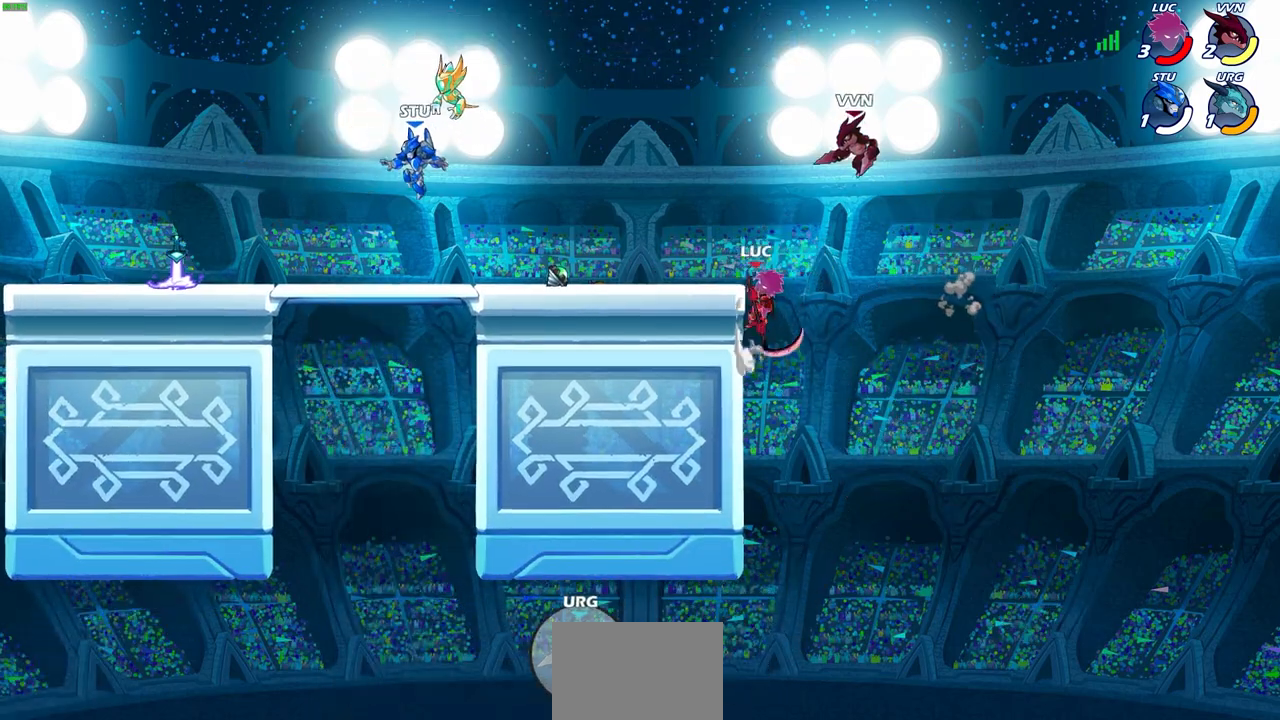
{"buttons": [], "left_stick": "up-left", "right_stick": "center", "events": [[17, "CIRCLE", "down"], [17, "CROSS", "up"], [167, "CIRCLE", "up"]]}
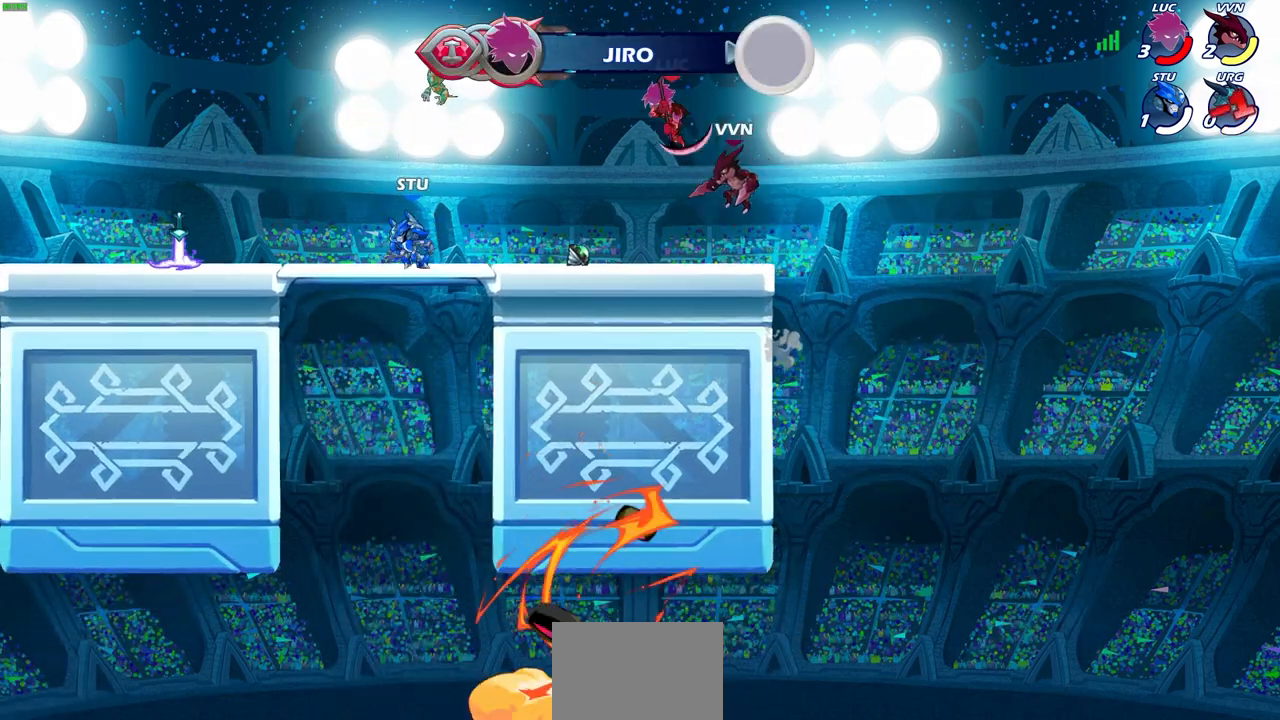
{"buttons": [], "left_stick": "center", "right_stick": "center", "events": [[150, "left_stick", "down-left"], [217, "R1", "down"], [283, "R1", "up"], [367, "left_stick", "center"]]}
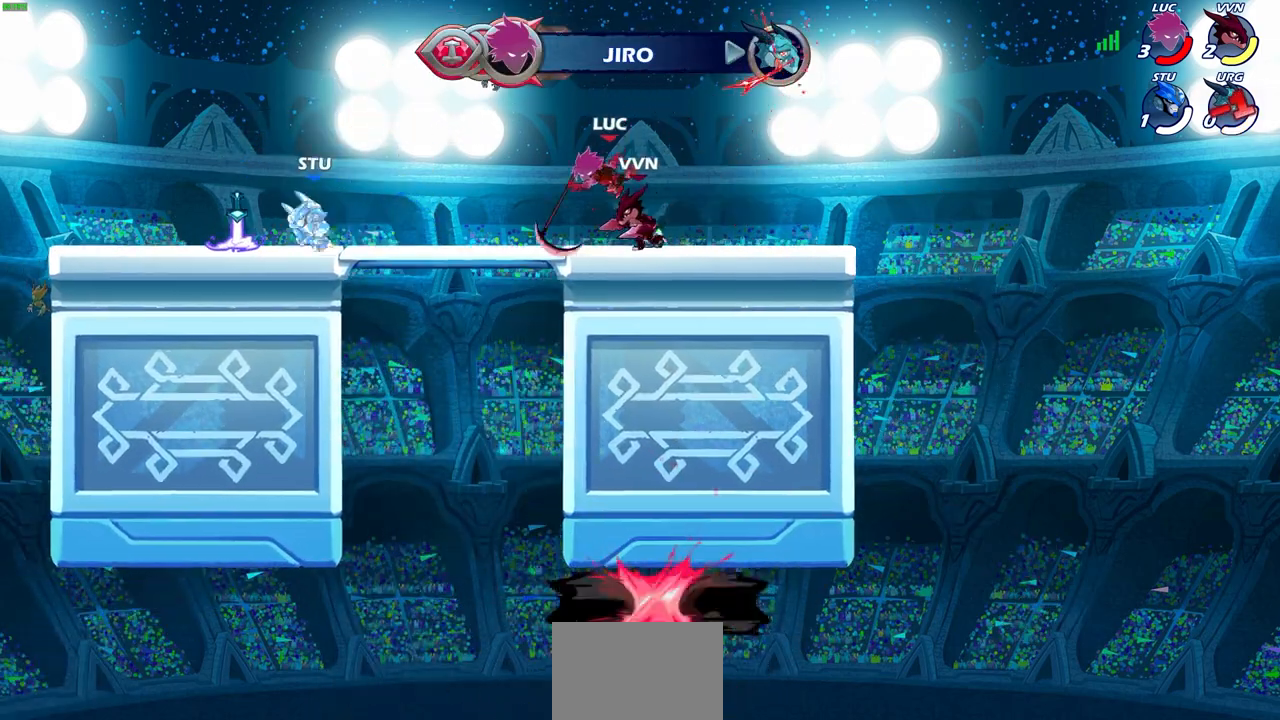
{"buttons": [], "left_stick": "right", "right_stick": "center", "events": [[183, "left_stick", "right"], [350, "R1", "down"], [467, "R1", "up"]]}
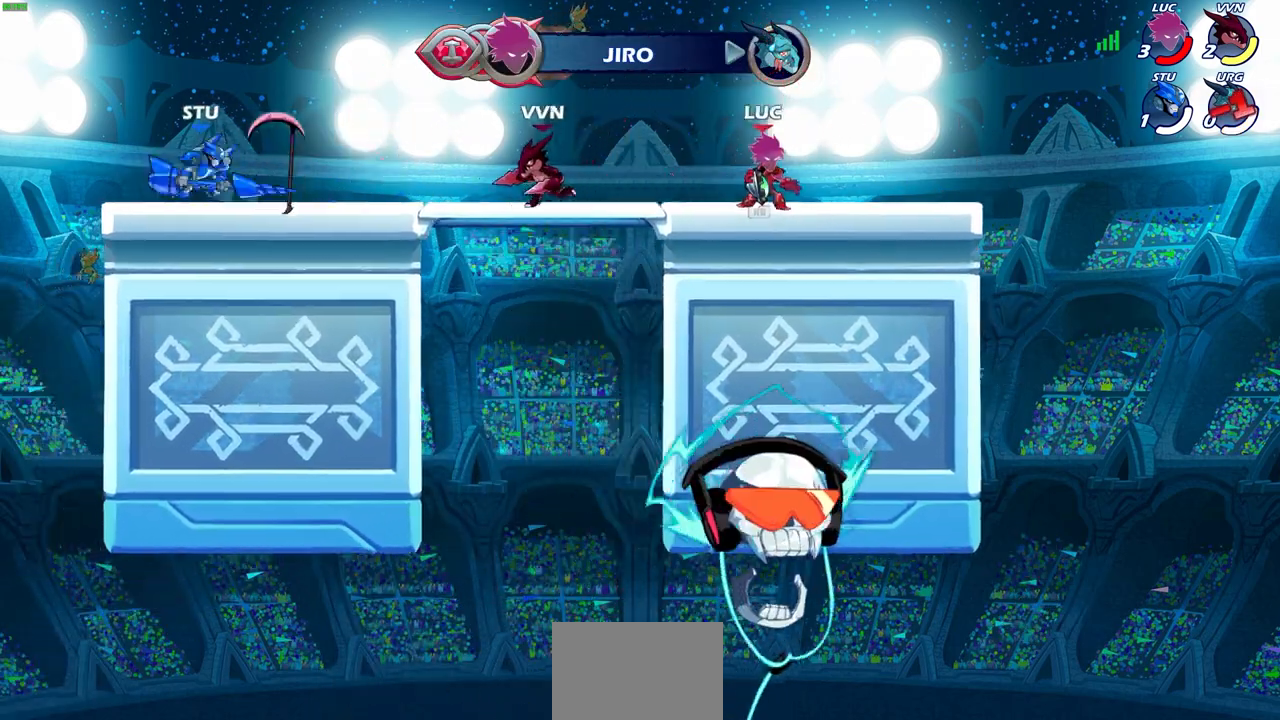
{"buttons": [], "left_stick": "center", "right_stick": "center", "events": [[50, "left_stick", "left"], [183, "R1", "down"], [183, "R2", "down"], [200, "CIRCLE", "down"], [267, "CIRCLE", "up"], [267, "R1", "up"], [283, "R2", "up"], [300, "left_stick", "center"]]}
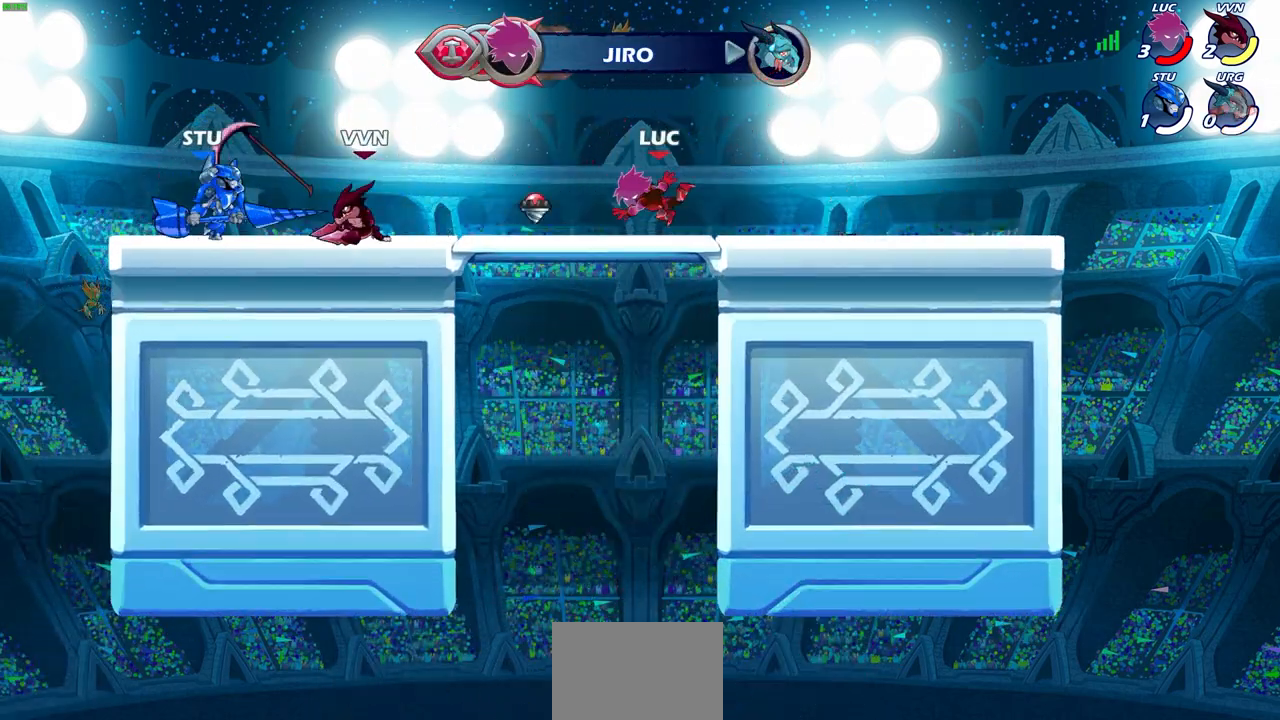
{"buttons": ["CROSS"], "left_stick": "center", "right_stick": "center", "events": [[500, "CROSS", "down"]]}
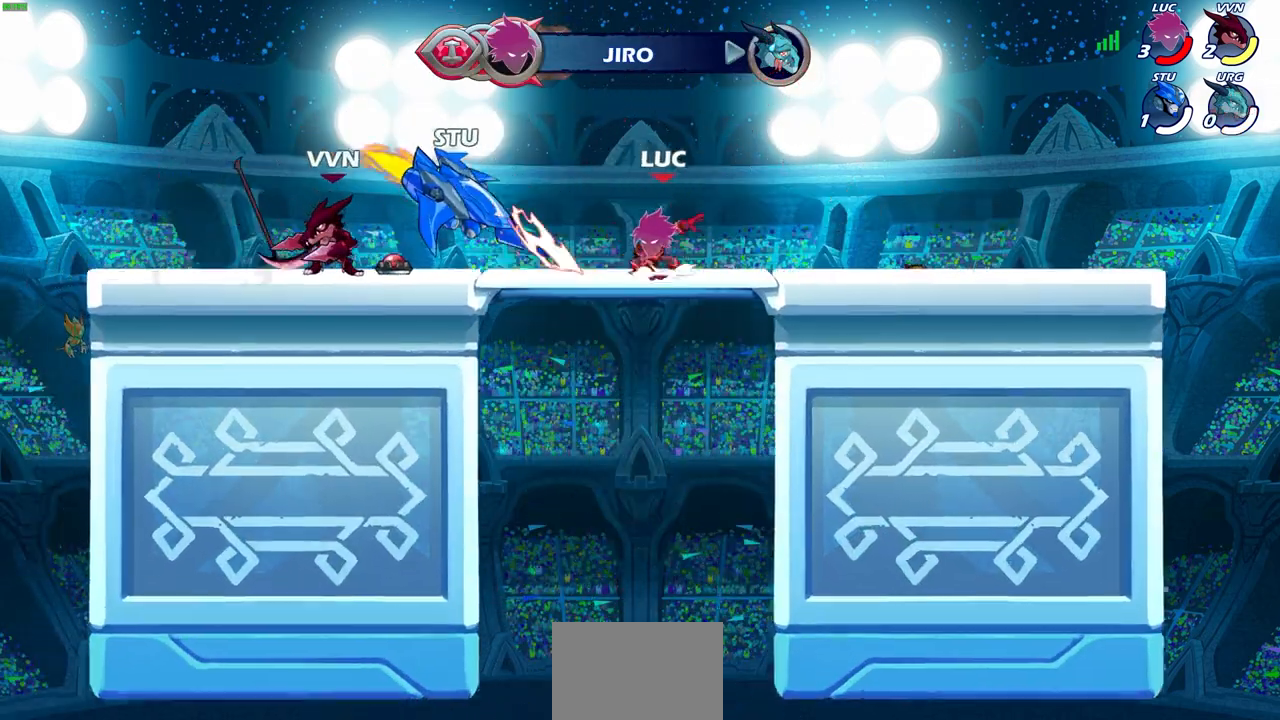
{"buttons": [], "left_stick": "down", "right_stick": "center", "events": [[133, "CROSS", "up"], [350, "left_stick", "down"]]}
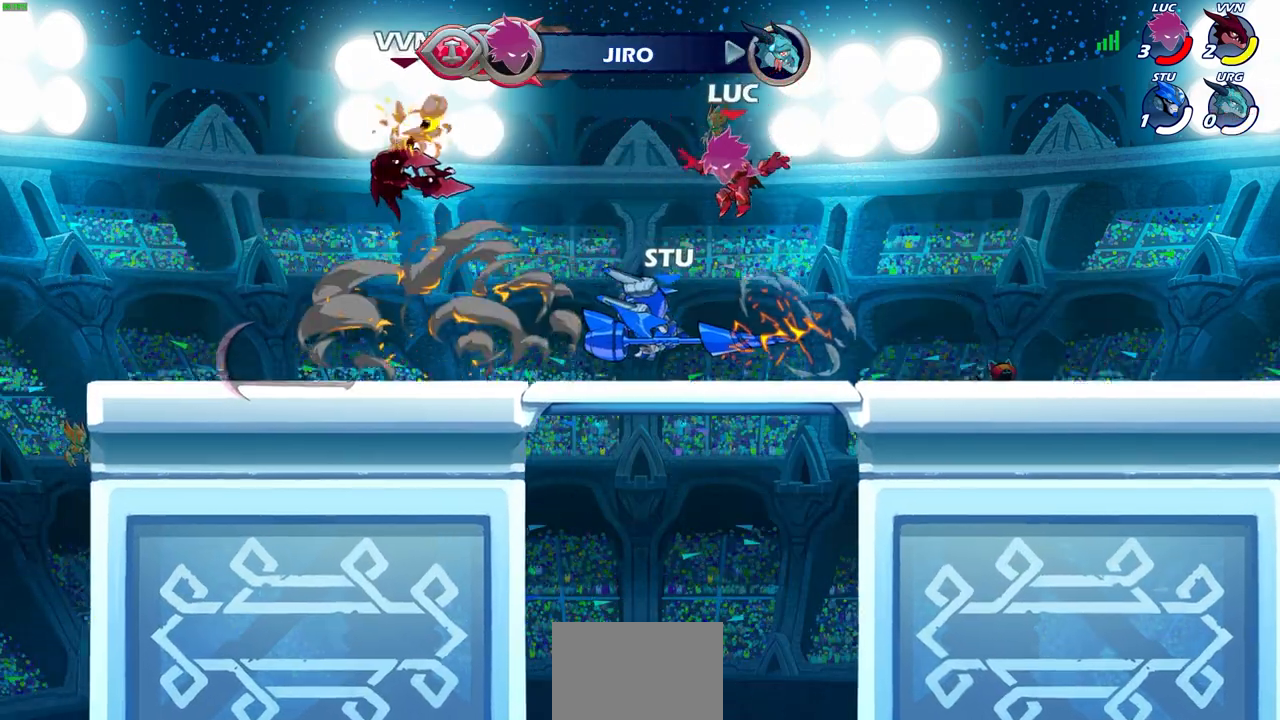
{"buttons": ["SQUARE"], "left_stick": "center", "right_stick": "center", "events": [[50, "left_stick", "center"], [67, "SQUARE", "down"], [150, "SQUARE", "up"], [283, "SQUARE", "down"], [367, "SQUARE", "up"], [483, "SQUARE", "down"]]}
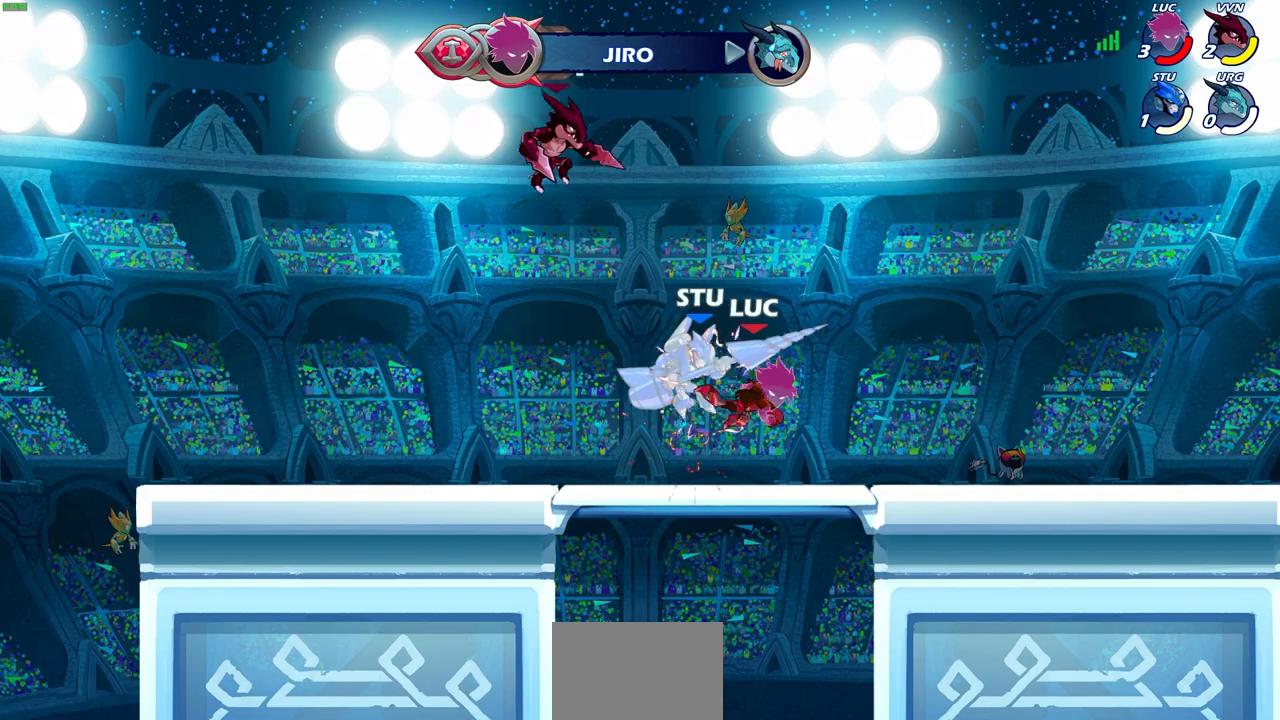
{"buttons": ["R1", "R2"], "left_stick": "left", "right_stick": "center", "events": [[50, "SQUARE", "up"], [133, "SQUARE", "down"], [150, "left_stick", "left"], [233, "SQUARE", "up"], [417, "R1", "down"], [417, "R2", "down"]]}
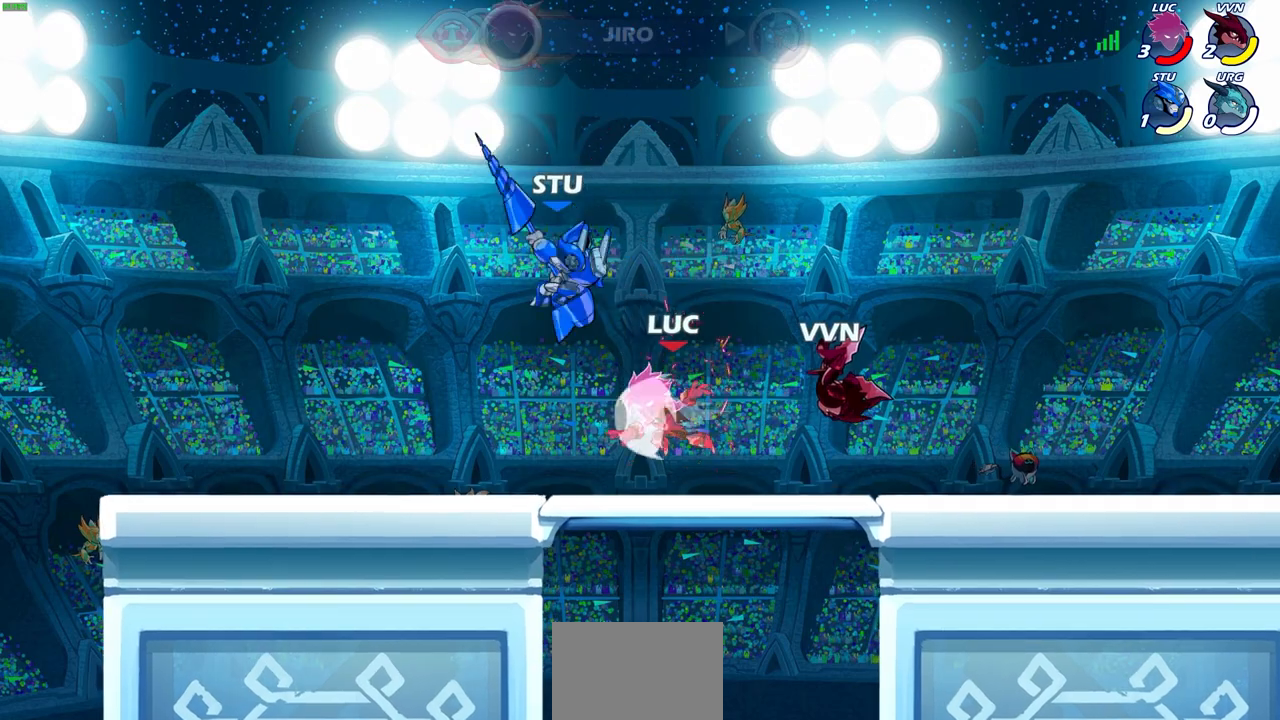
{"buttons": [], "left_stick": "right", "right_stick": "center", "events": [[17, "CIRCLE", "down"], [50, "left_stick", "center"], [67, "R1", "up"], [67, "R2", "up"], [117, "CIRCLE", "up"], [283, "left_stick", "right"]]}
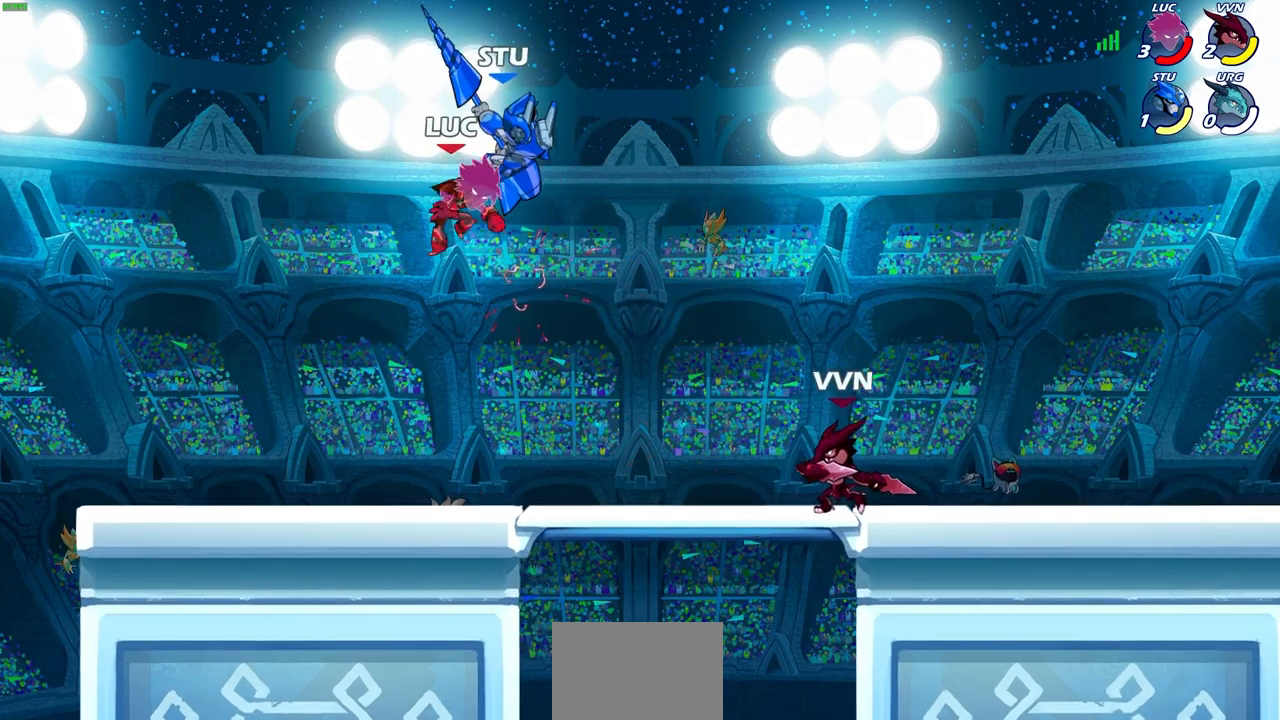
{"buttons": [], "left_stick": "center", "right_stick": "center", "events": [[100, "CROSS", "down"], [117, "left_stick", "center"], [167, "SQUARE", "down"], [183, "CROSS", "up"], [217, "SQUARE", "up"]]}
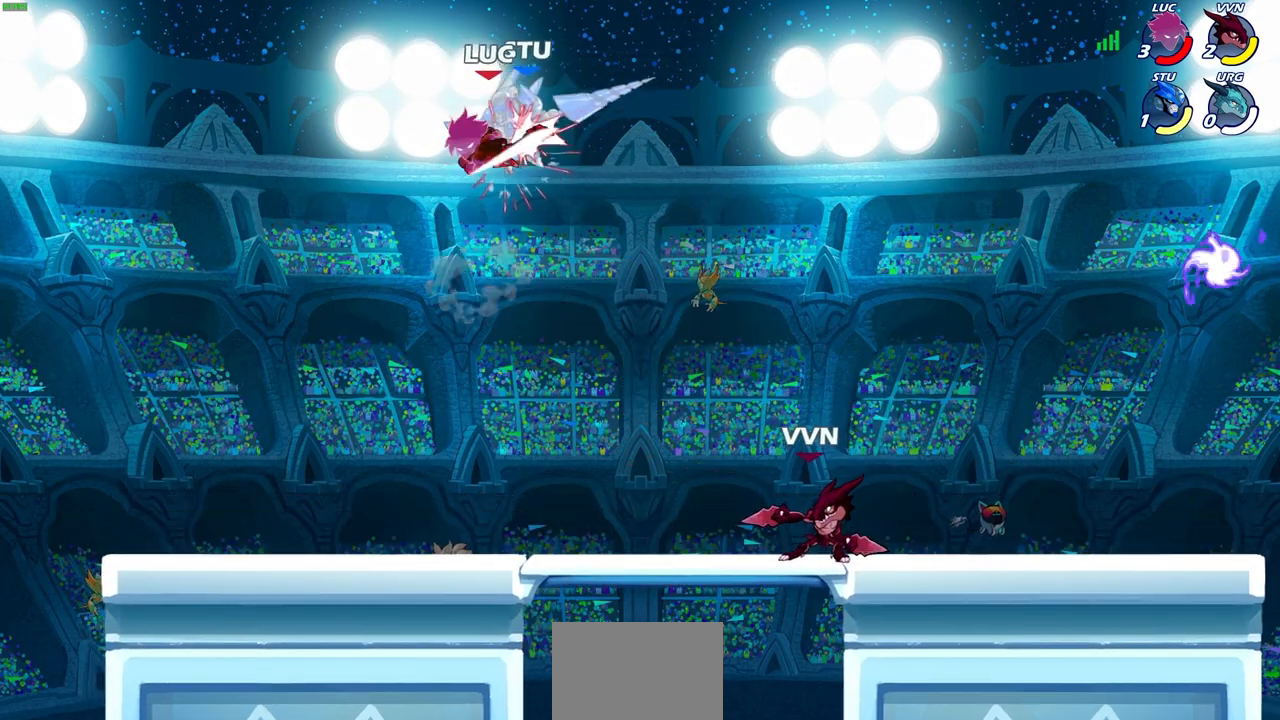
{"buttons": [], "left_stick": "right", "right_stick": "center", "events": [[250, "left_stick", "right"]]}
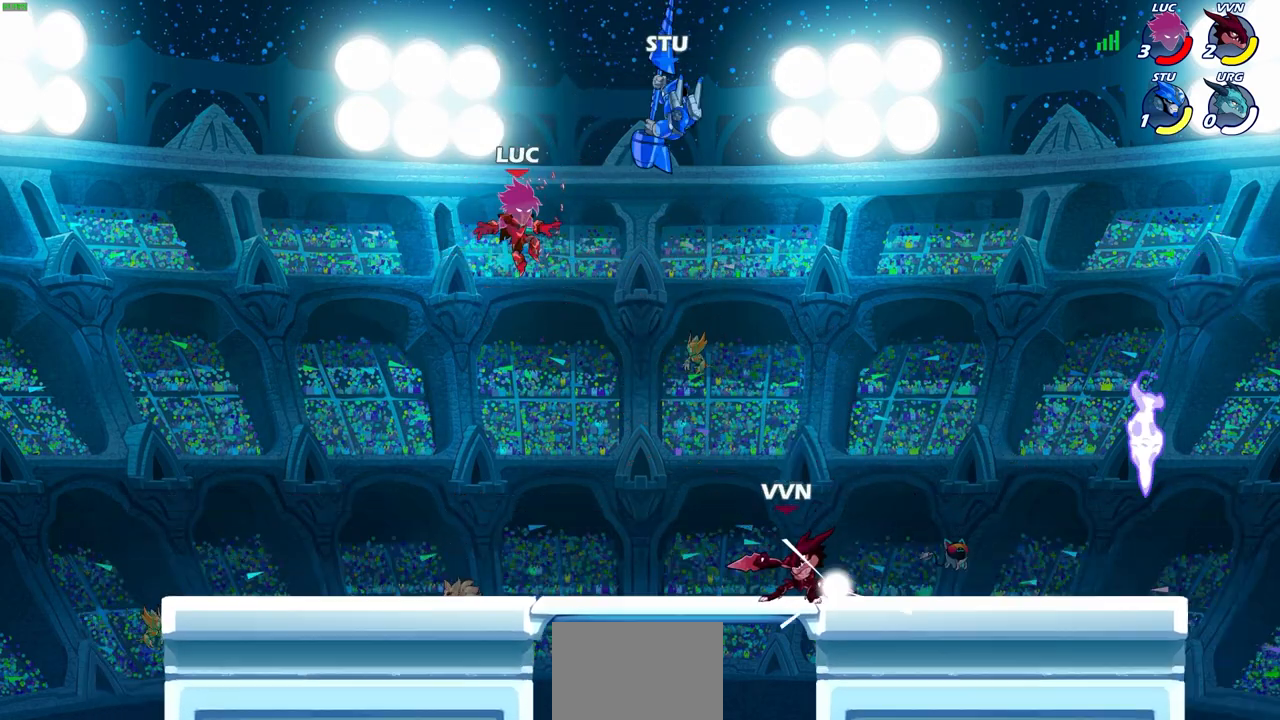
{"buttons": [], "left_stick": "center", "right_stick": "center", "events": [[17, "left_stick", "up-right"], [33, "R1", "down"], [33, "R2", "down"], [183, "left_stick", "center"], [200, "R1", "up"], [200, "R2", "up"], [217, "SQUARE", "down"], [300, "SQUARE", "up"]]}
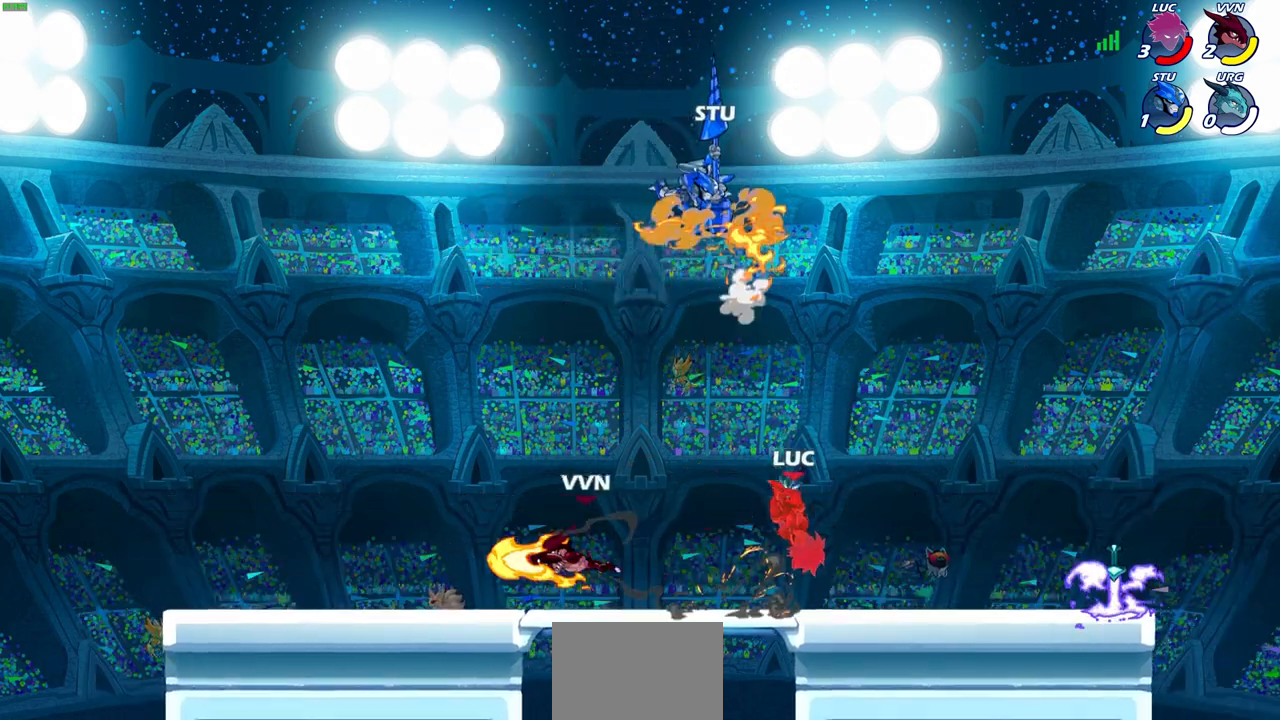
{"buttons": [], "left_stick": "right", "right_stick": "center", "events": [[50, "left_stick", "right"]]}
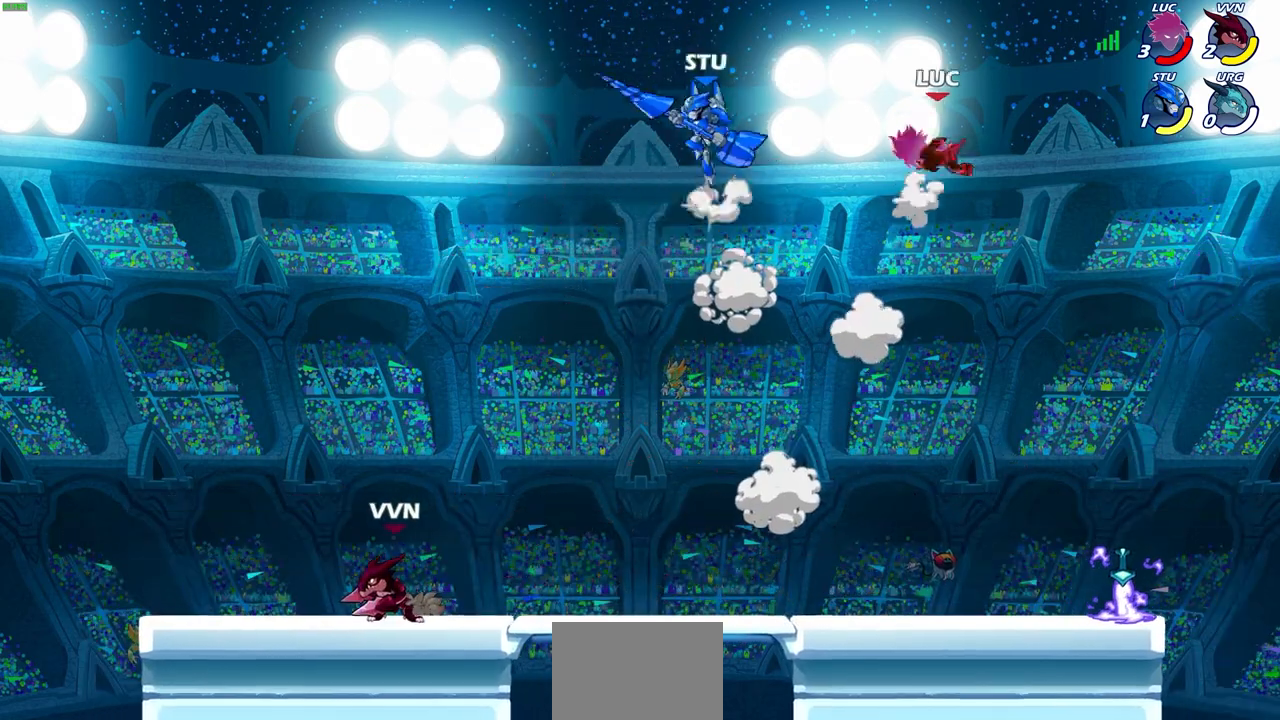
{"buttons": [], "left_stick": "down", "right_stick": "center", "events": [[50, "left_stick", "down-right"], [333, "left_stick", "down"]]}
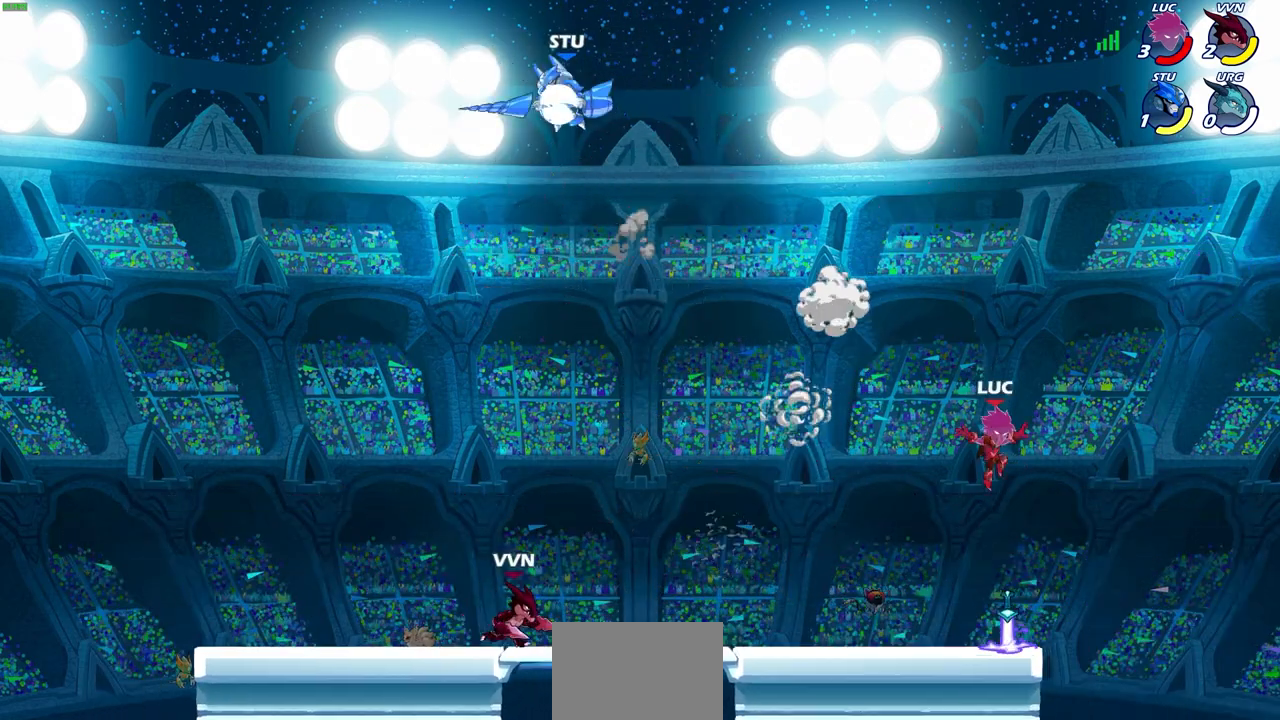
{"buttons": [], "left_stick": "up-left", "right_stick": "center", "events": [[33, "left_stick", "down-left"], [183, "left_stick", "left"], [233, "R1", "down"], [333, "R1", "up"], [350, "left_stick", "center"], [500, "left_stick", "up-left"]]}
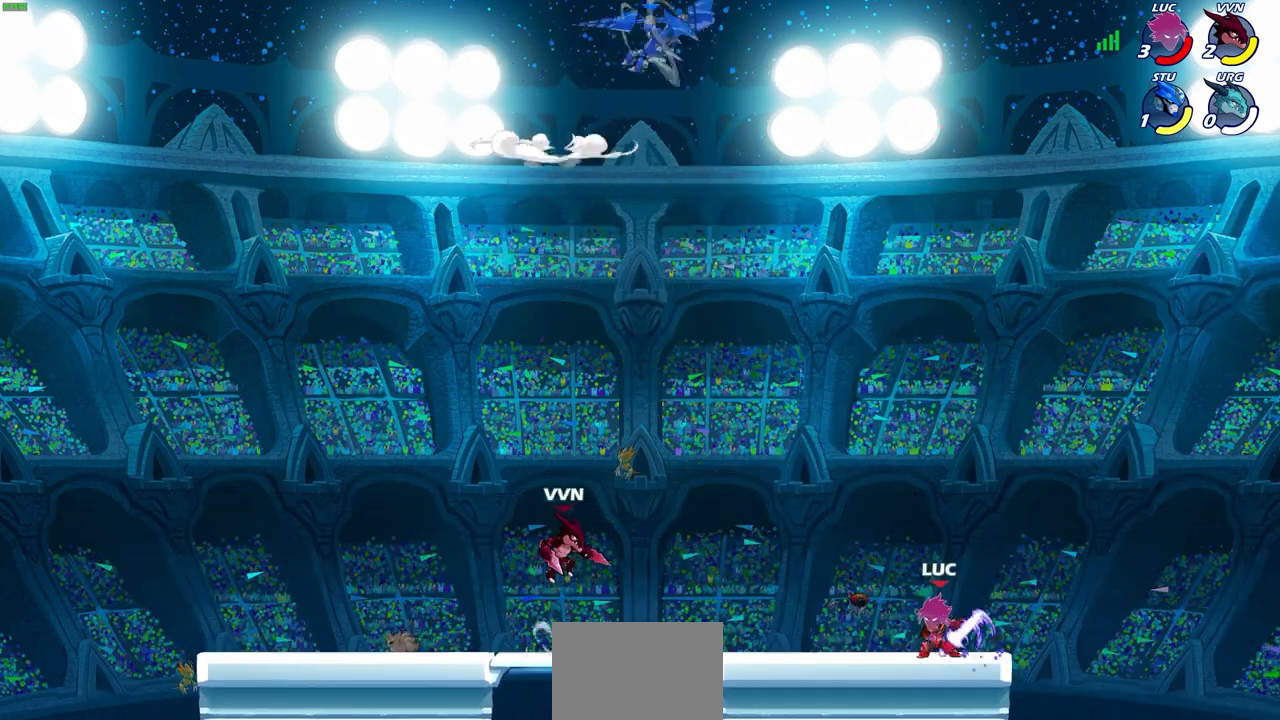
{"buttons": [], "left_stick": "up-left", "right_stick": "center", "events": [[317, "CROSS", "down"], [450, "CROSS", "up"]]}
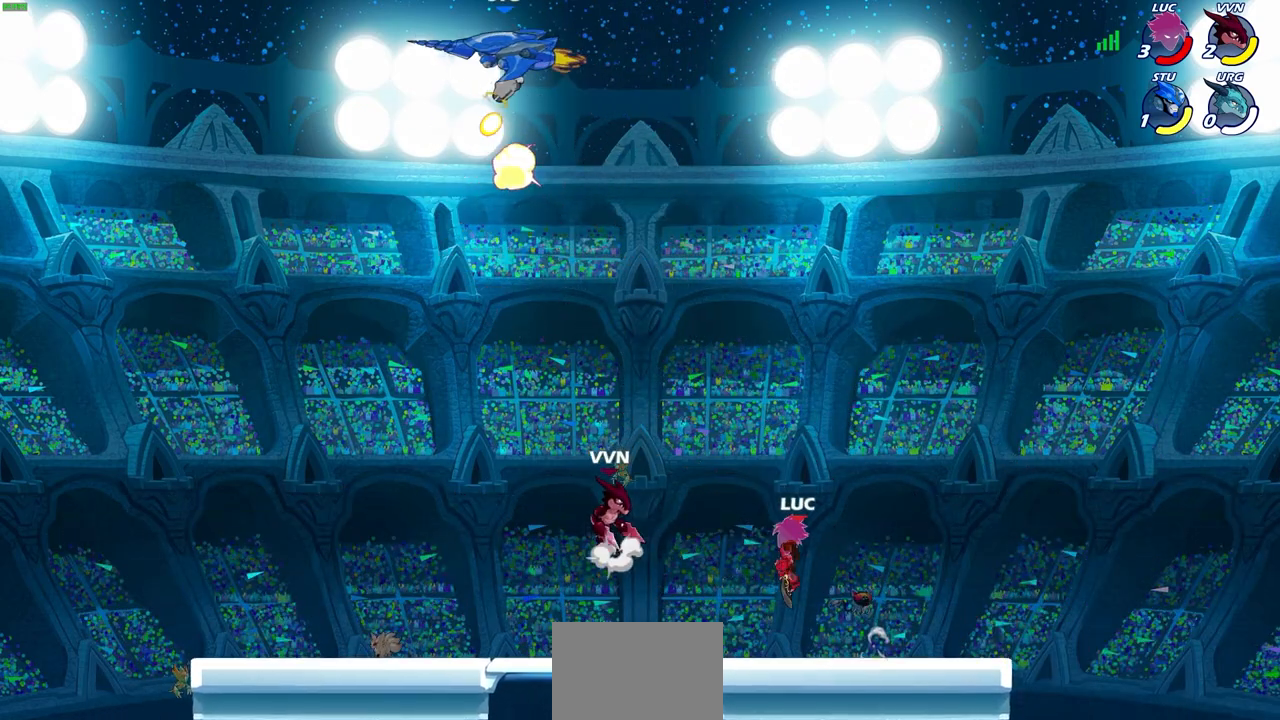
{"buttons": [], "left_stick": "up-left", "right_stick": "center", "events": [[317, "CROSS", "down"], [383, "CROSS", "up"]]}
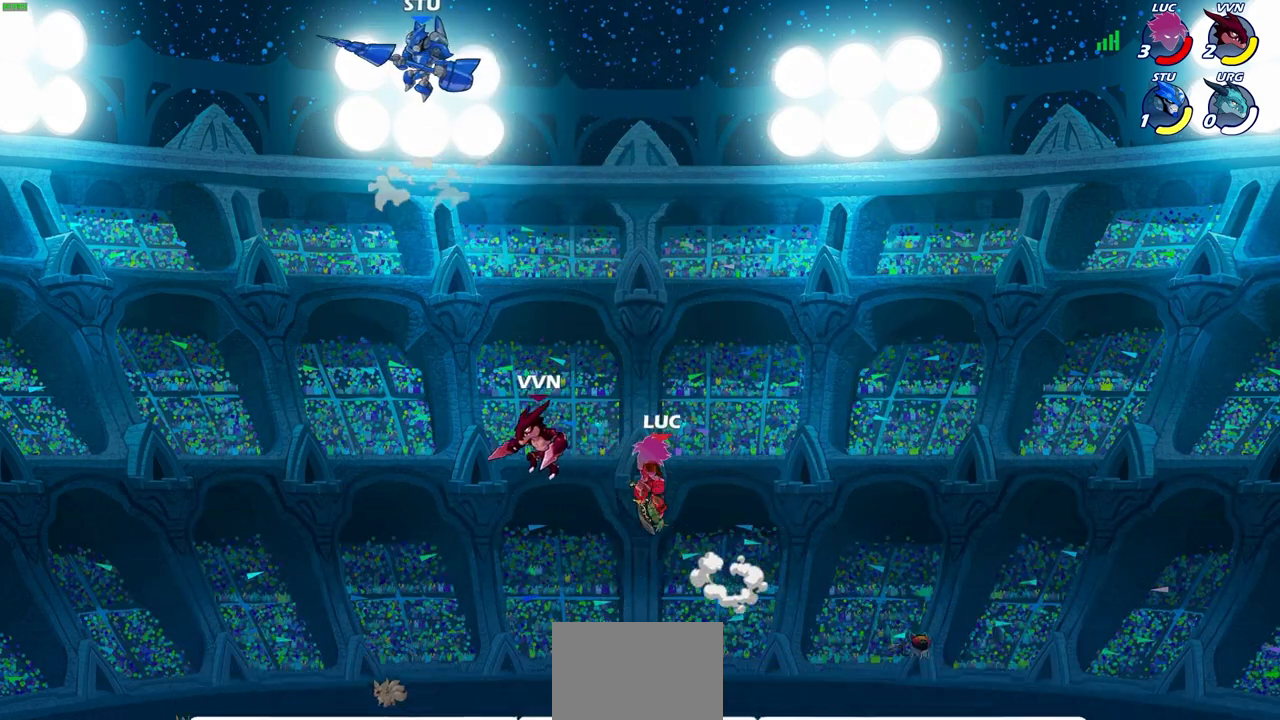
{"buttons": [], "left_stick": "center", "right_stick": "center", "events": [[83, "left_stick", "center"], [133, "R1", "down"], [133, "R2", "down"], [167, "CIRCLE", "down"], [233, "CIRCLE", "up"], [233, "R1", "up"], [250, "R2", "up"]]}